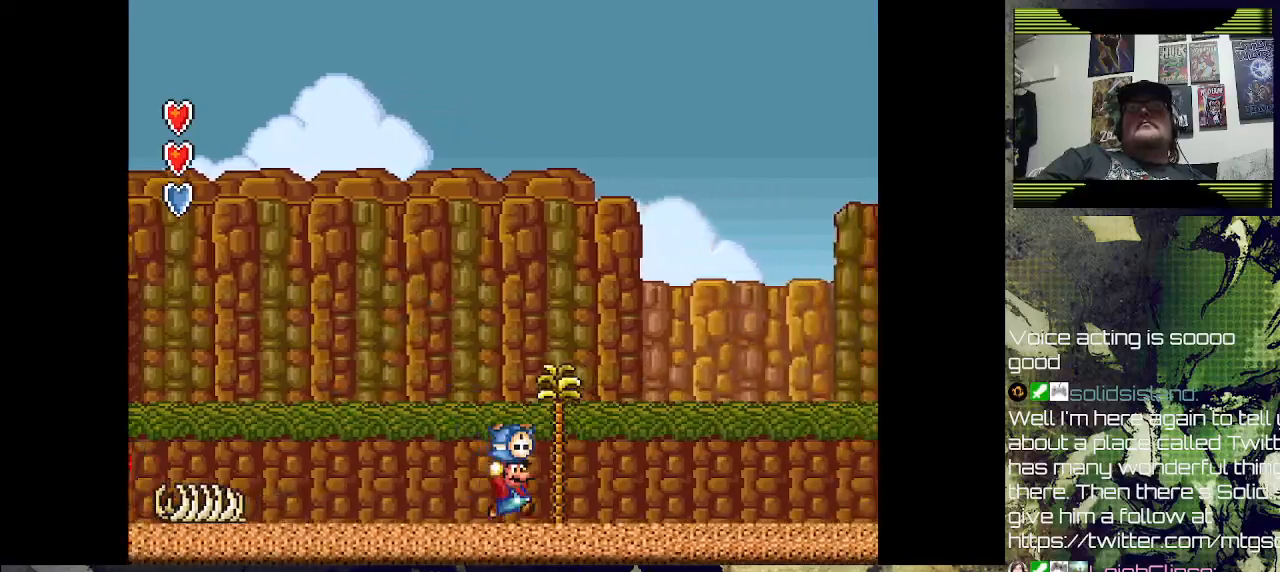
Gameplay with a controller (PlayStation layout); each line is a JSON object with the inputs held at the frame after it. "events" lists button and stick changes between this image and that frame as [ms after this image, input, new state], when the widget could be followed in between.
{"buttons": ["DPAD_RIGHT"], "left_stick": "center", "right_stick": "center", "events": [[67, "CROSS", "down"], [233, "CROSS", "up"]]}
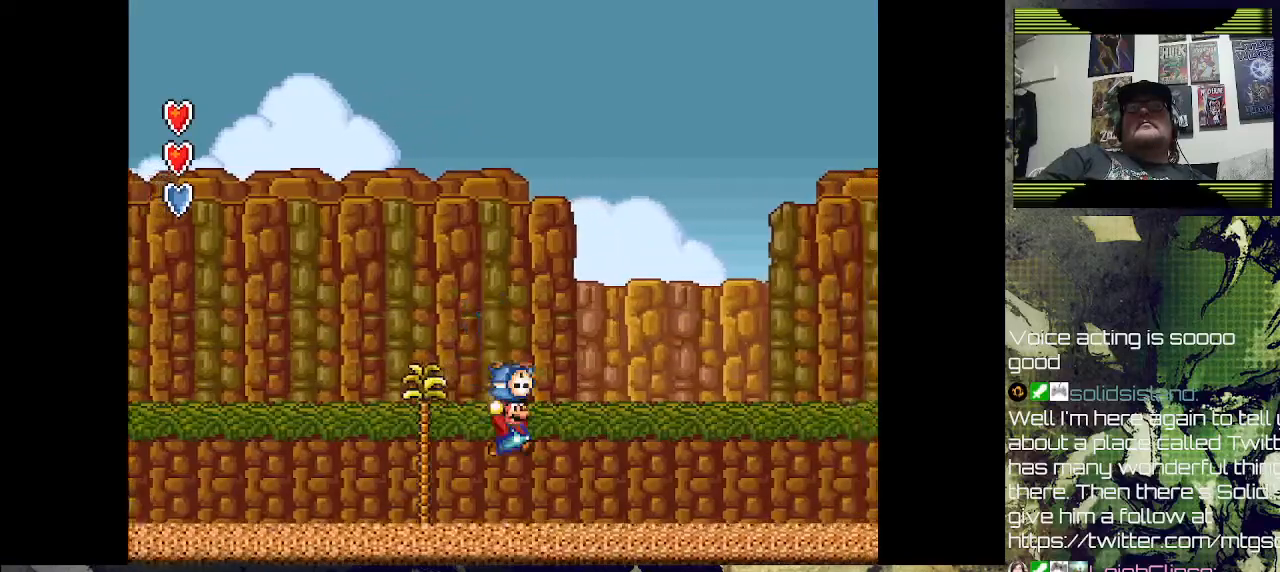
{"buttons": ["CROSS", "DPAD_RIGHT"], "left_stick": "center", "right_stick": "center", "events": [[267, "CROSS", "down"]]}
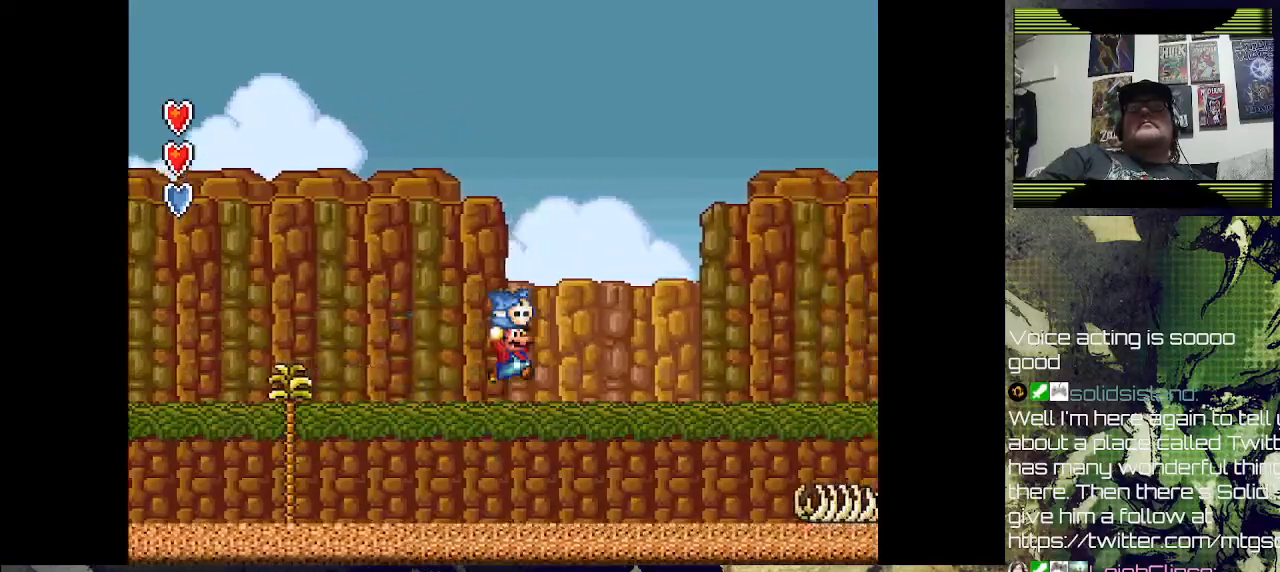
{"buttons": ["DPAD_RIGHT"], "left_stick": "center", "right_stick": "center", "events": [[200, "CROSS", "up"]]}
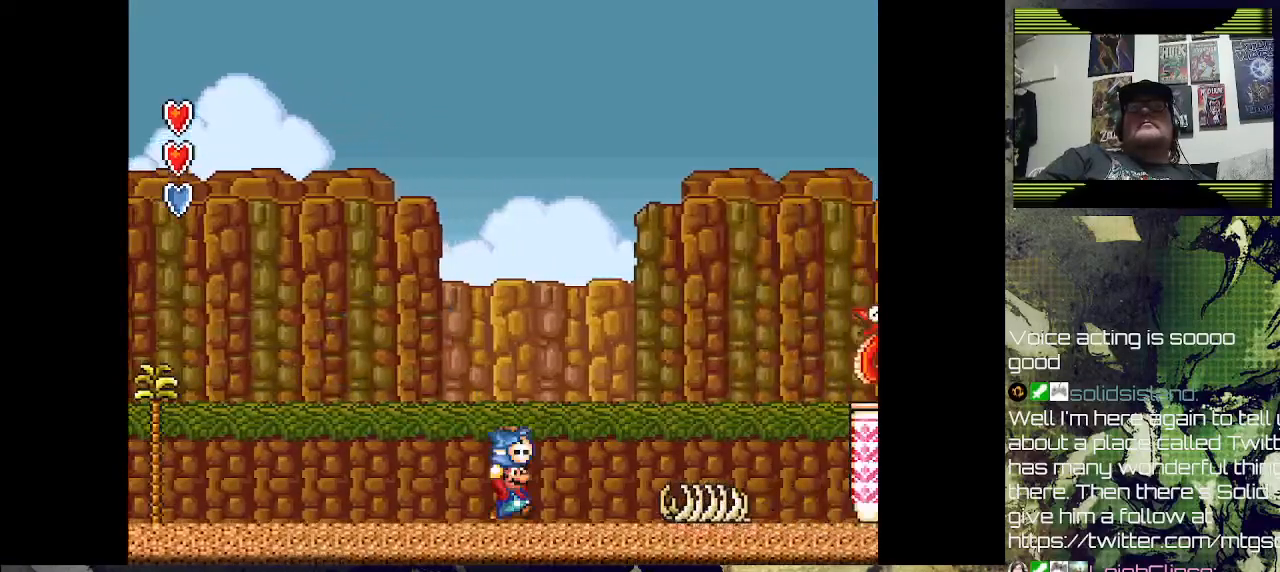
{"buttons": [], "left_stick": "center", "right_stick": "center", "events": [[67, "CROSS", "down"], [400, "CROSS", "up"], [433, "DPAD_RIGHT", "up"]]}
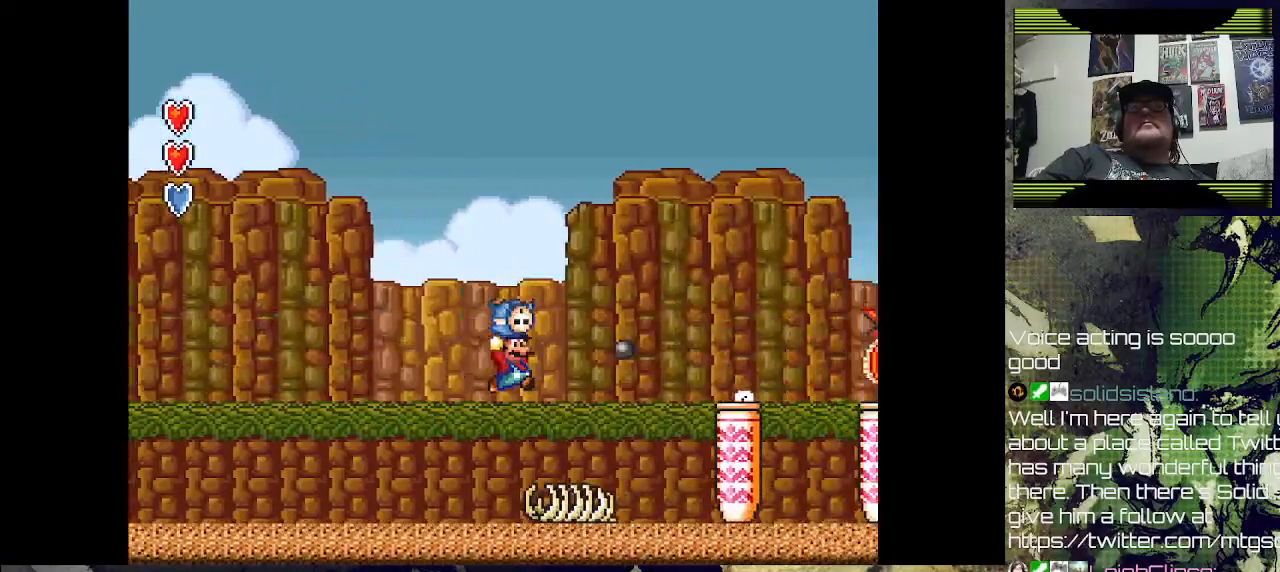
{"buttons": [], "left_stick": "center", "right_stick": "center", "events": [[67, "SQUARE", "down"], [167, "DPAD_RIGHT", "down"], [167, "SQUARE", "up"], [300, "DPAD_RIGHT", "up"]]}
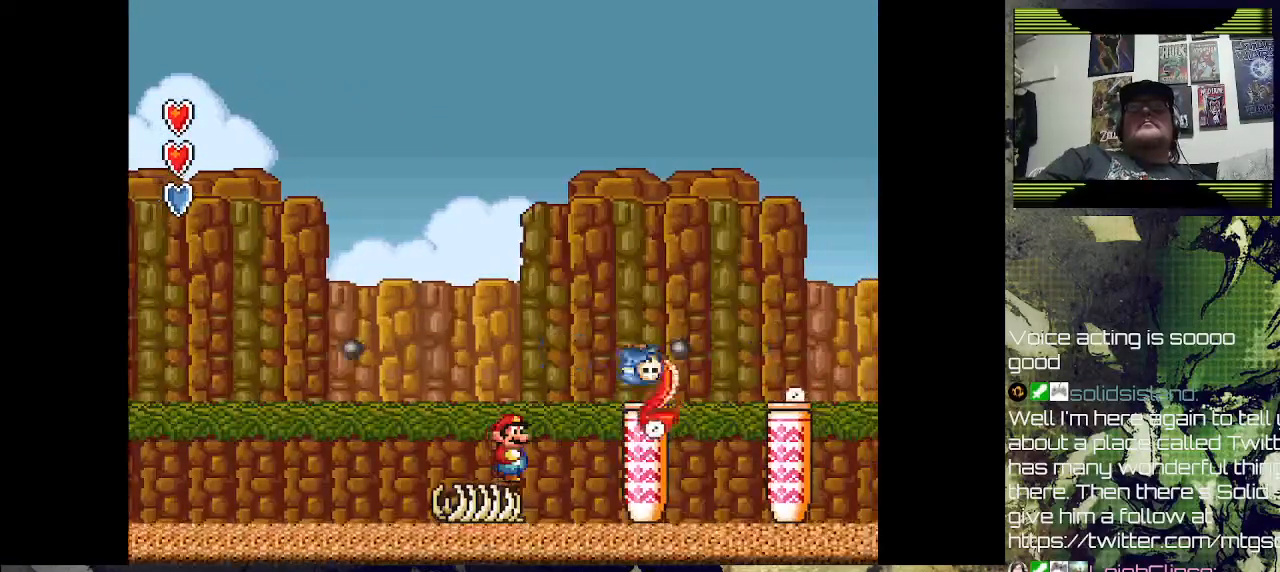
{"buttons": [], "left_stick": "center", "right_stick": "center", "events": []}
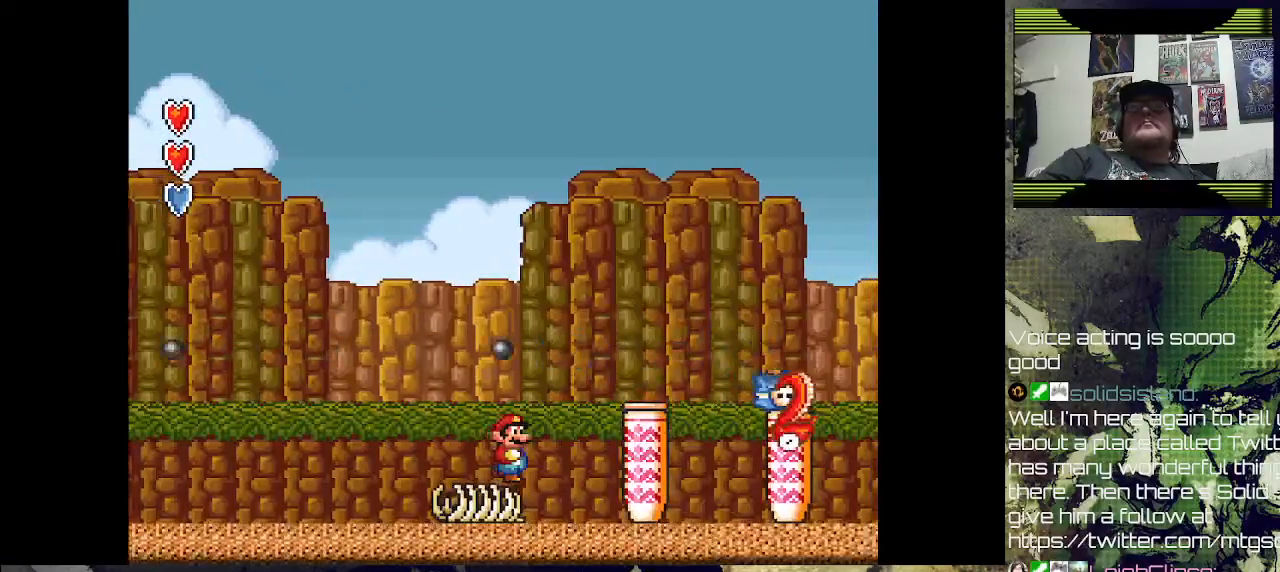
{"buttons": ["CROSS", "DPAD_RIGHT"], "left_stick": "center", "right_stick": "center", "events": [[333, "DPAD_RIGHT", "down"], [367, "CROSS", "down"]]}
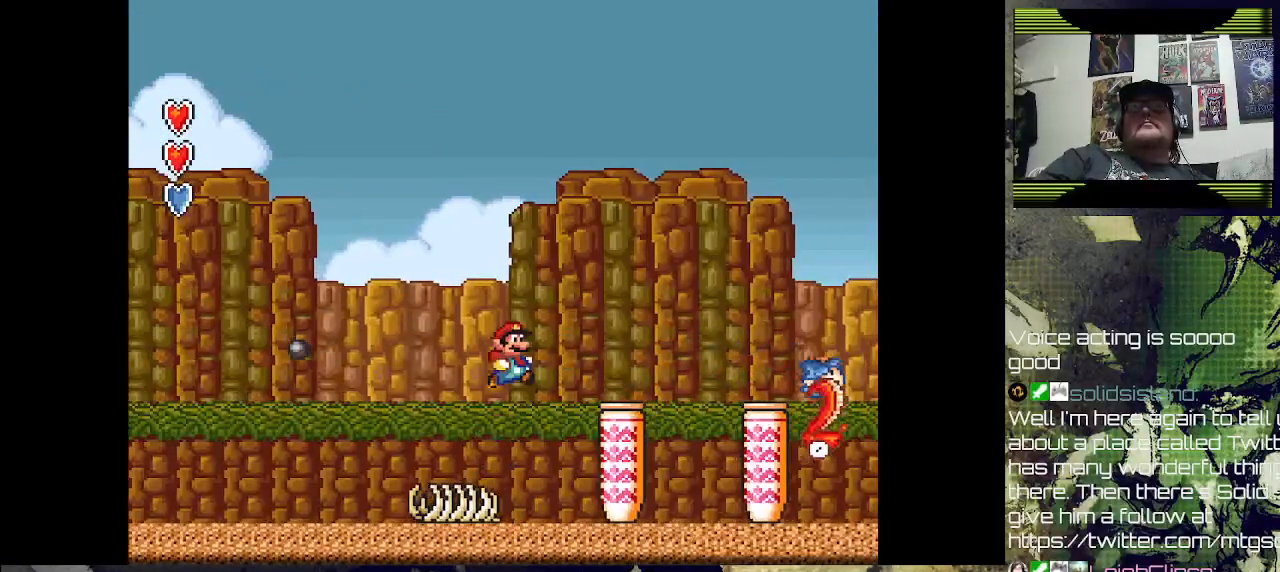
{"buttons": [], "left_stick": "center", "right_stick": "center", "events": [[200, "CROSS", "up"], [200, "DPAD_RIGHT", "up"], [333, "DPAD_LEFT", "down"], [433, "DPAD_LEFT", "up"]]}
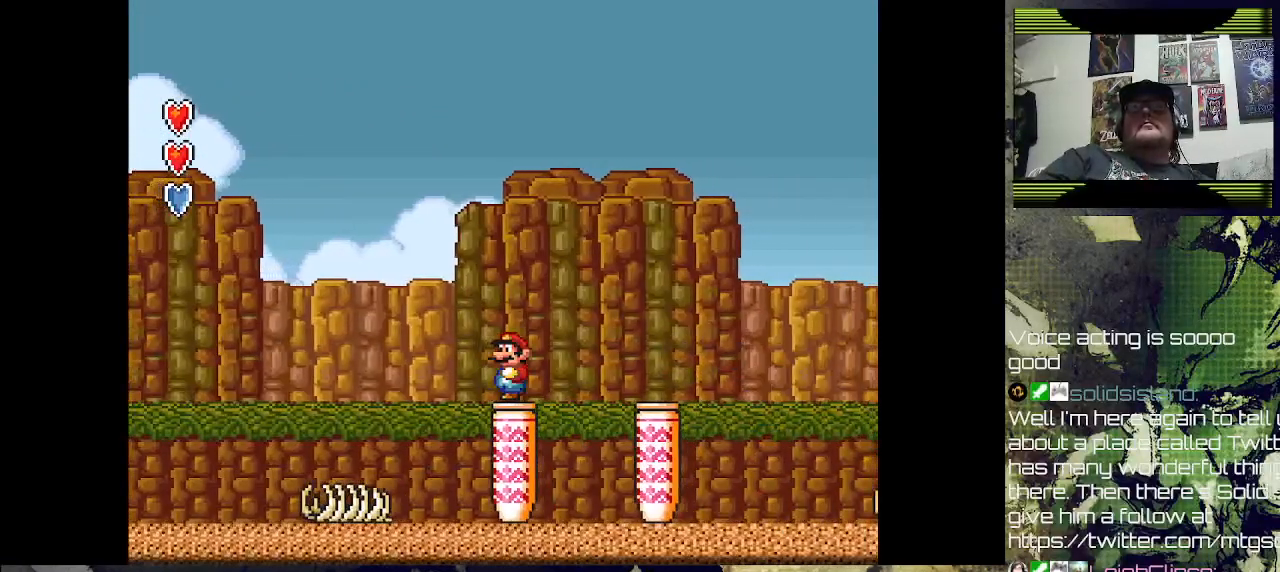
{"buttons": ["DPAD_LEFT"], "left_stick": "center", "right_stick": "center", "events": [[33, "DPAD_RIGHT", "down"], [67, "CROSS", "down"], [400, "CROSS", "up"], [400, "DPAD_RIGHT", "up"], [500, "DPAD_LEFT", "down"]]}
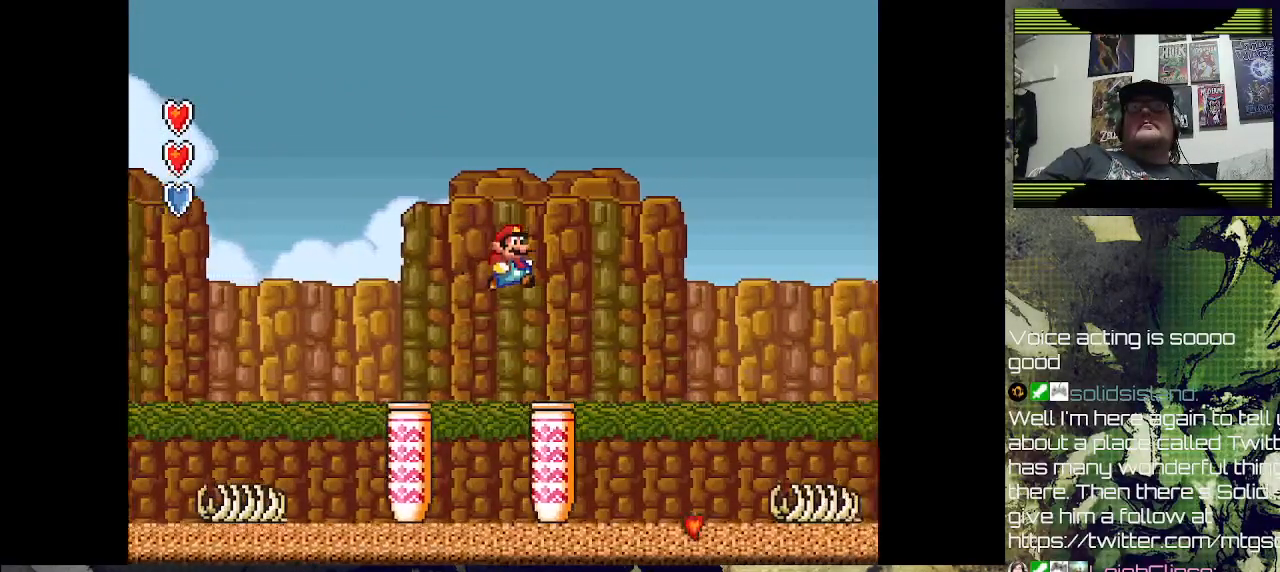
{"buttons": [], "left_stick": "center", "right_stick": "center", "events": [[133, "DPAD_LEFT", "up"]]}
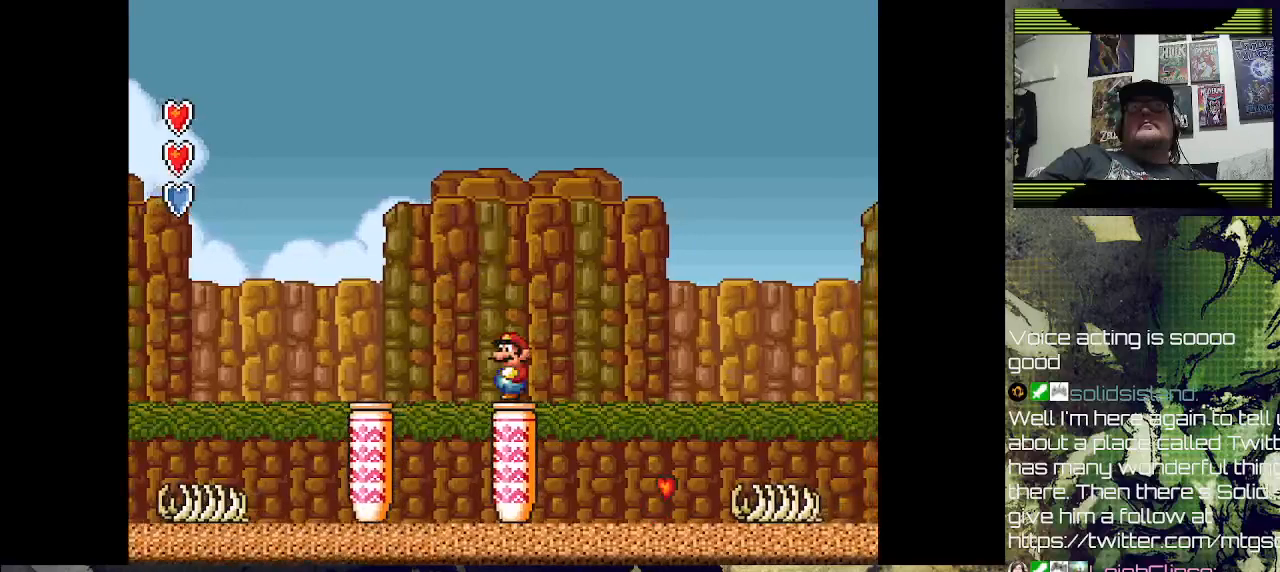
{"buttons": [], "left_stick": "center", "right_stick": "center", "events": [[100, "DPAD_RIGHT", "down"], [167, "CROSS", "down"], [333, "CROSS", "up"], [500, "DPAD_RIGHT", "up"]]}
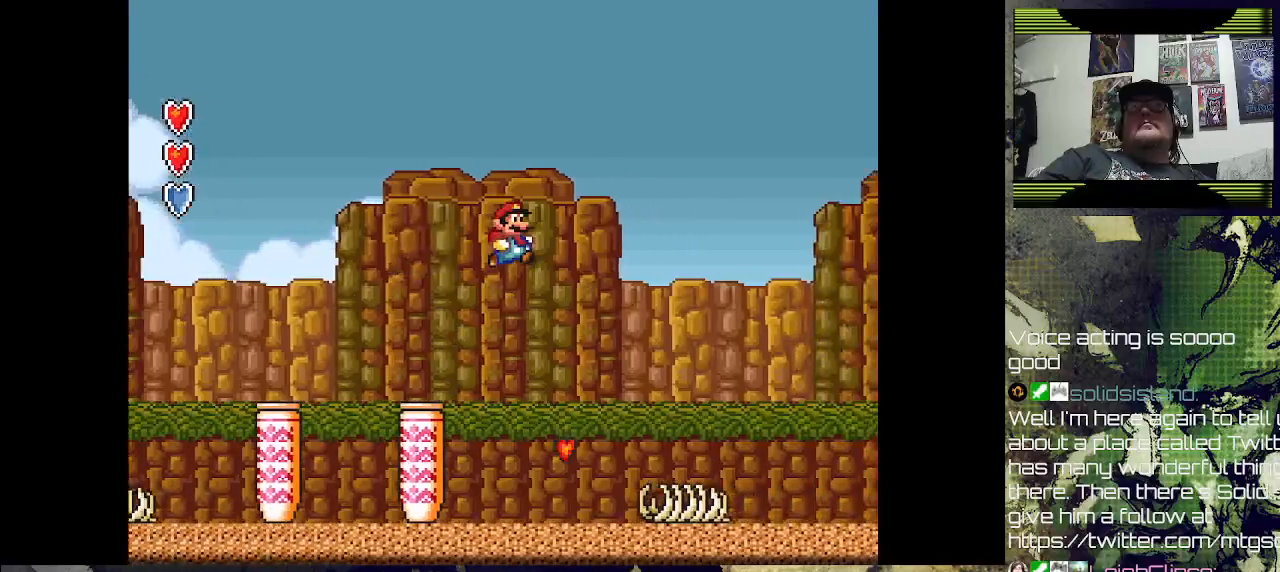
{"buttons": ["DPAD_LEFT"], "left_stick": "center", "right_stick": "center", "events": [[467, "DPAD_LEFT", "down"]]}
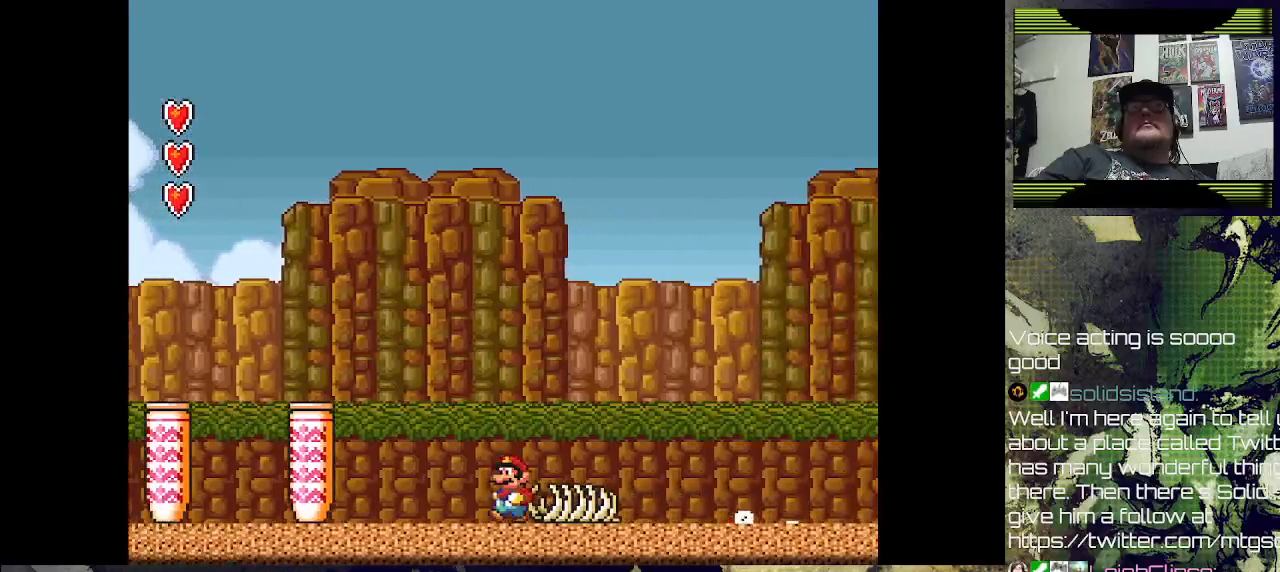
{"buttons": [], "left_stick": "center", "right_stick": "center", "events": [[100, "DPAD_LEFT", "up"], [267, "DPAD_RIGHT", "down"], [300, "CROSS", "down"], [367, "CROSS", "up"], [467, "DPAD_RIGHT", "up"]]}
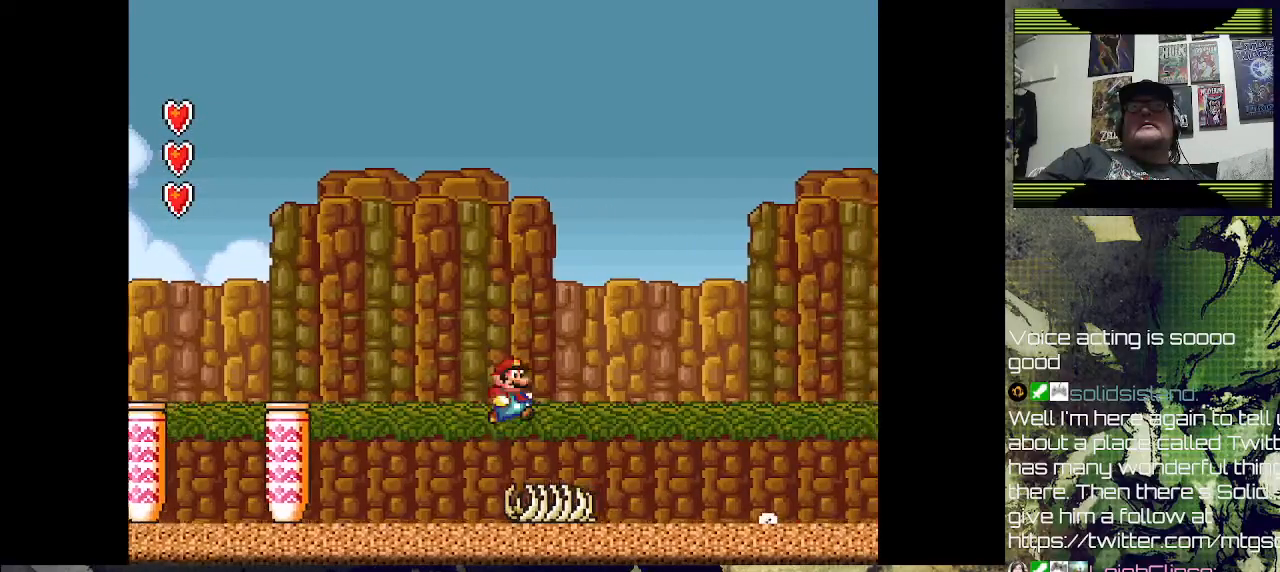
{"buttons": [], "left_stick": "center", "right_stick": "center", "events": []}
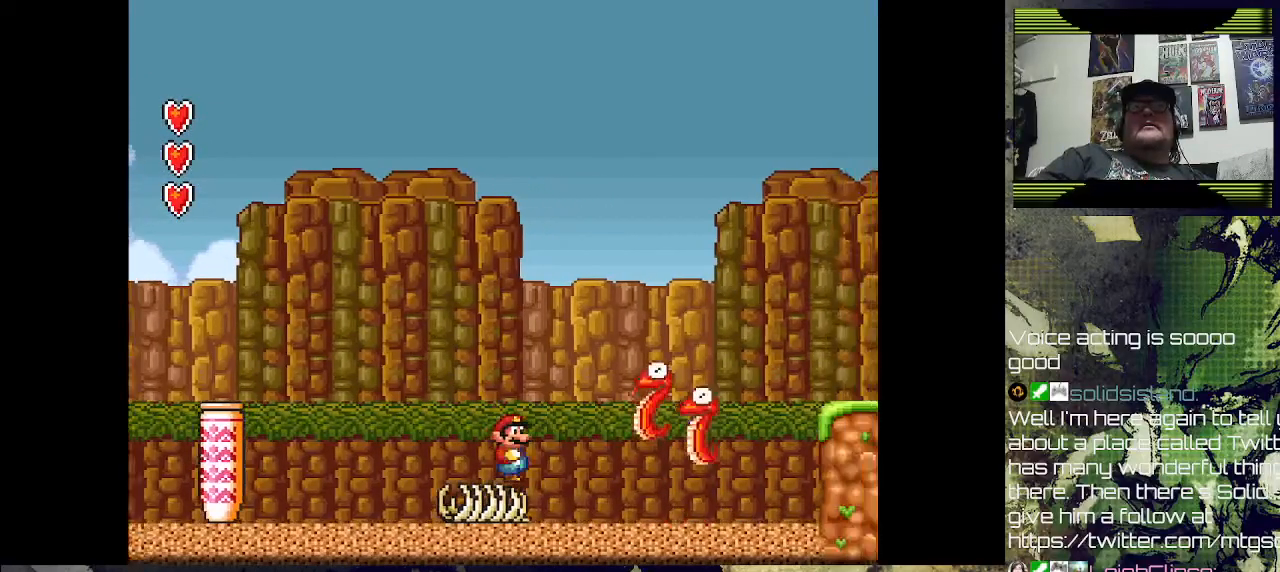
{"buttons": ["CROSS", "DPAD_RIGHT"], "left_stick": "center", "right_stick": "center", "events": [[133, "DPAD_RIGHT", "down"], [167, "CROSS", "down"]]}
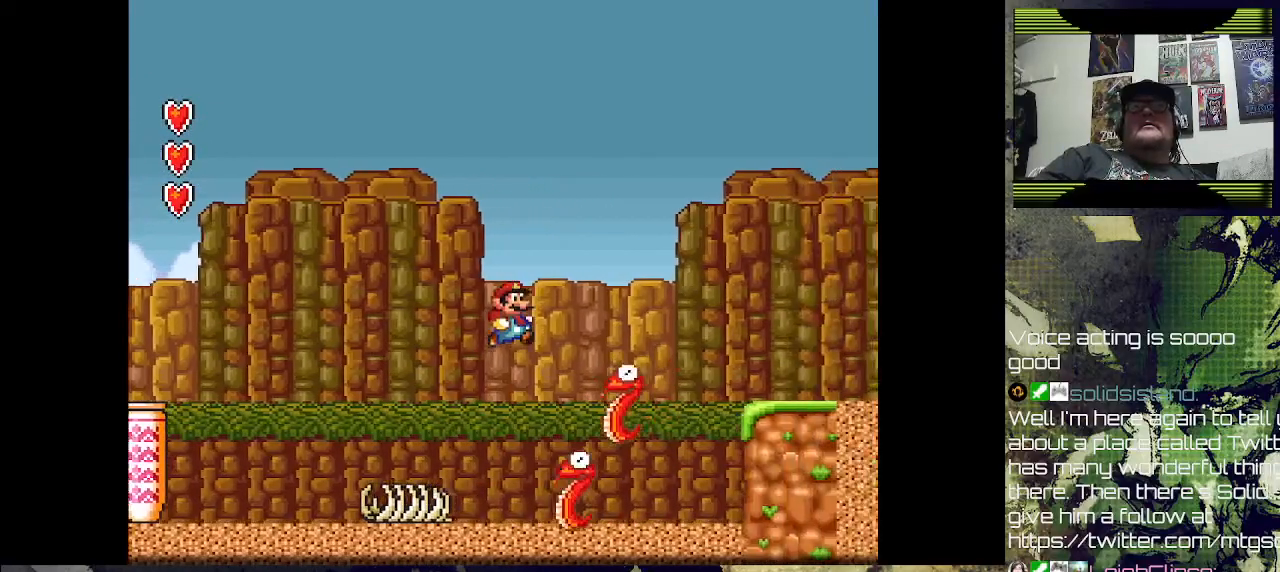
{"buttons": ["SQUARE"], "left_stick": "center", "right_stick": "center", "events": [[100, "CROSS", "up"], [233, "DPAD_RIGHT", "up"], [433, "SQUARE", "down"]]}
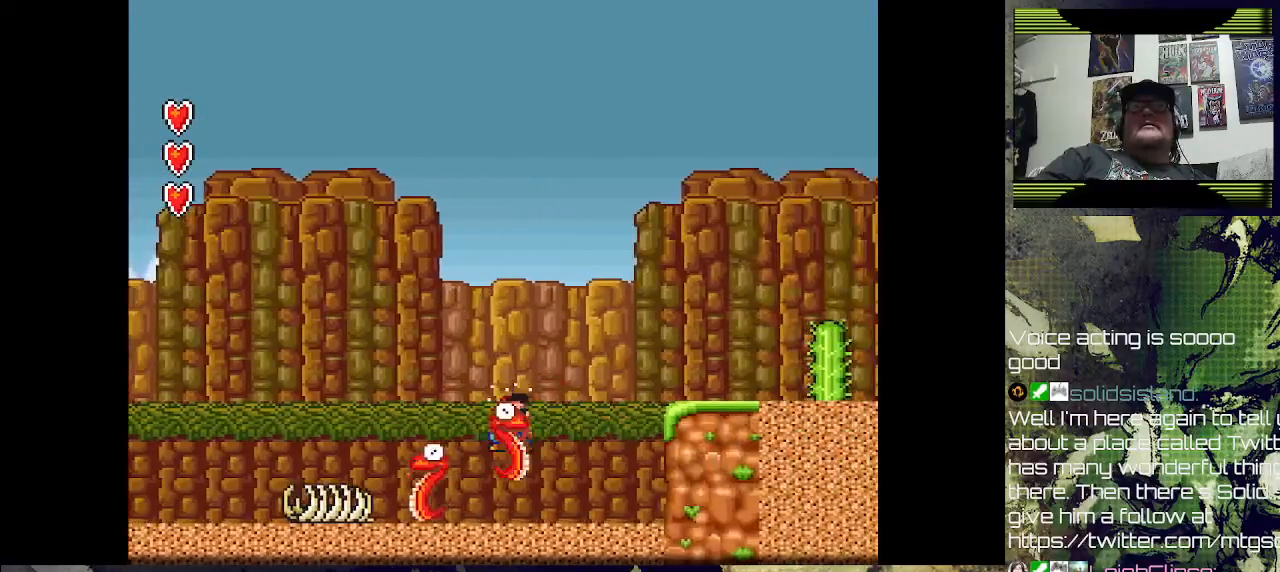
{"buttons": ["DPAD_RIGHT"], "left_stick": "center", "right_stick": "center", "events": [[67, "DPAD_RIGHT", "down"], [333, "SQUARE", "up"]]}
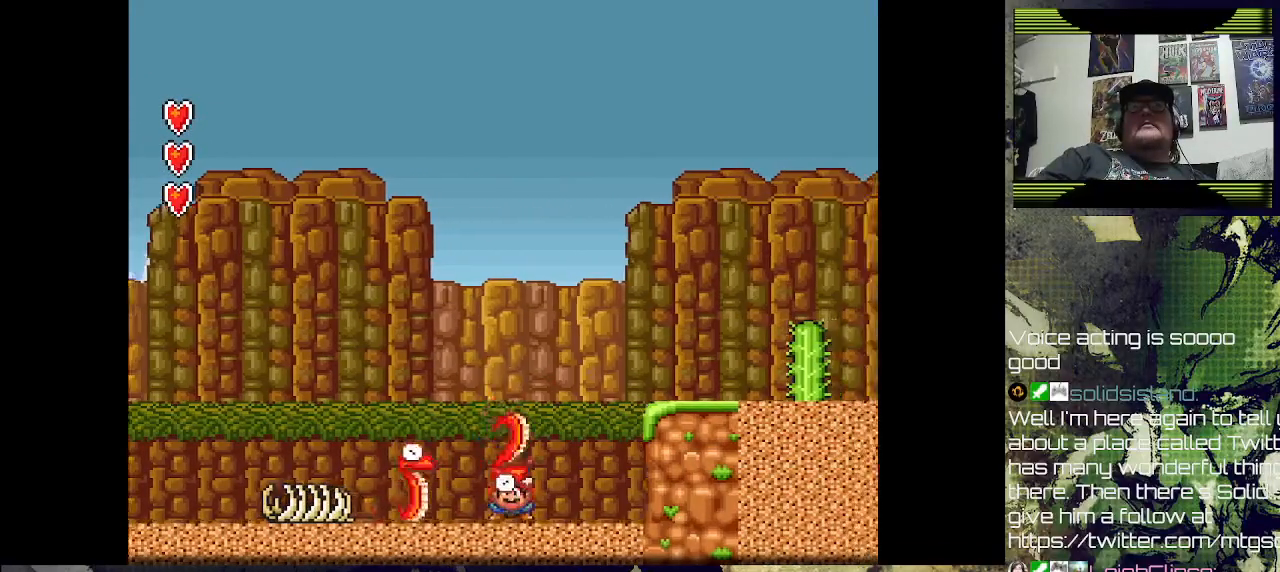
{"buttons": ["CROSS", "SQUARE", "DPAD_RIGHT"], "left_stick": "center", "right_stick": "center", "events": [[67, "DPAD_RIGHT", "up"], [133, "DPAD_LEFT", "down"], [233, "SQUARE", "down"], [267, "DPAD_LEFT", "up"], [333, "SQUARE", "up"], [367, "DPAD_RIGHT", "down"], [433, "CROSS", "down"], [500, "SQUARE", "down"]]}
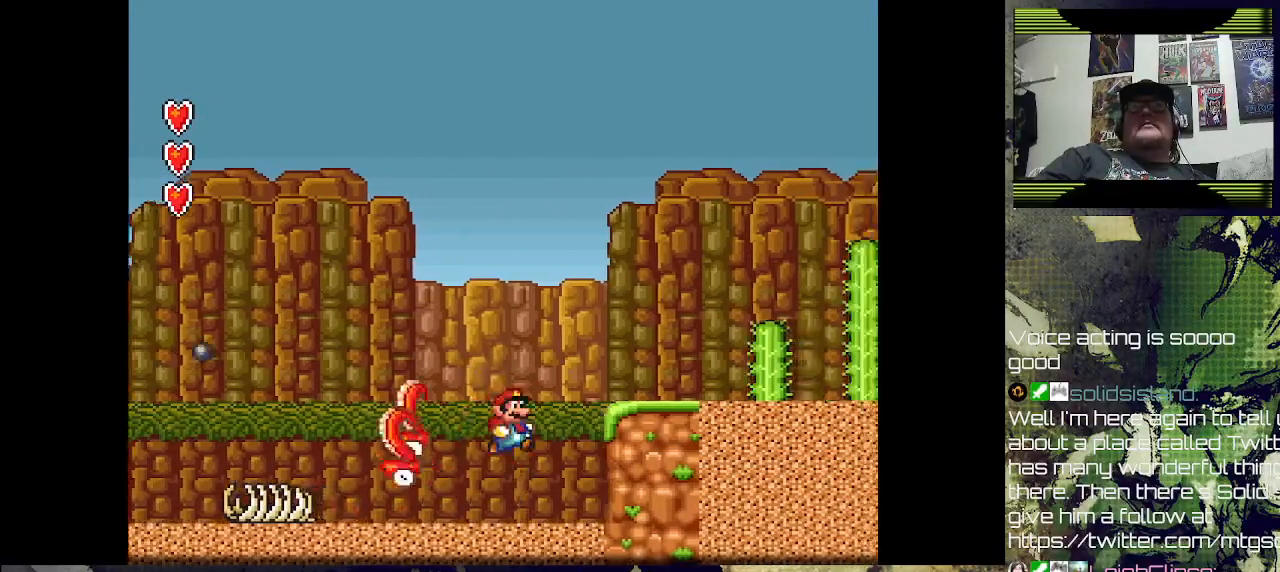
{"buttons": [], "left_stick": "center", "right_stick": "center", "events": [[333, "CROSS", "up"], [400, "SQUARE", "up"], [433, "DPAD_RIGHT", "up"]]}
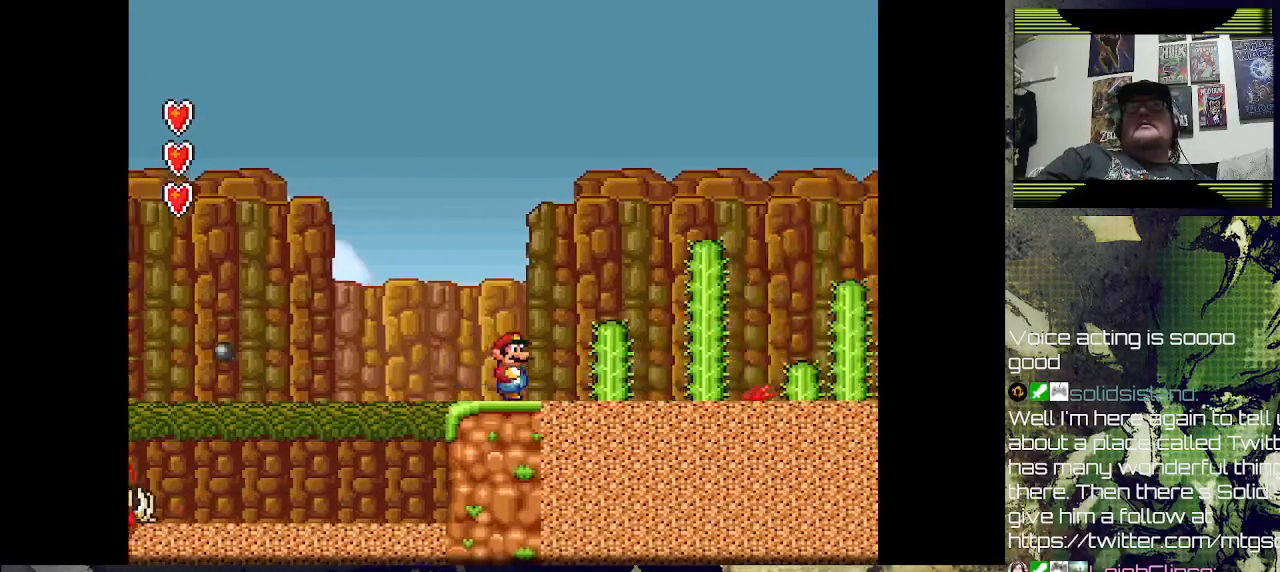
{"buttons": ["CROSS"], "left_stick": "center", "right_stick": "center", "events": [[433, "CROSS", "down"]]}
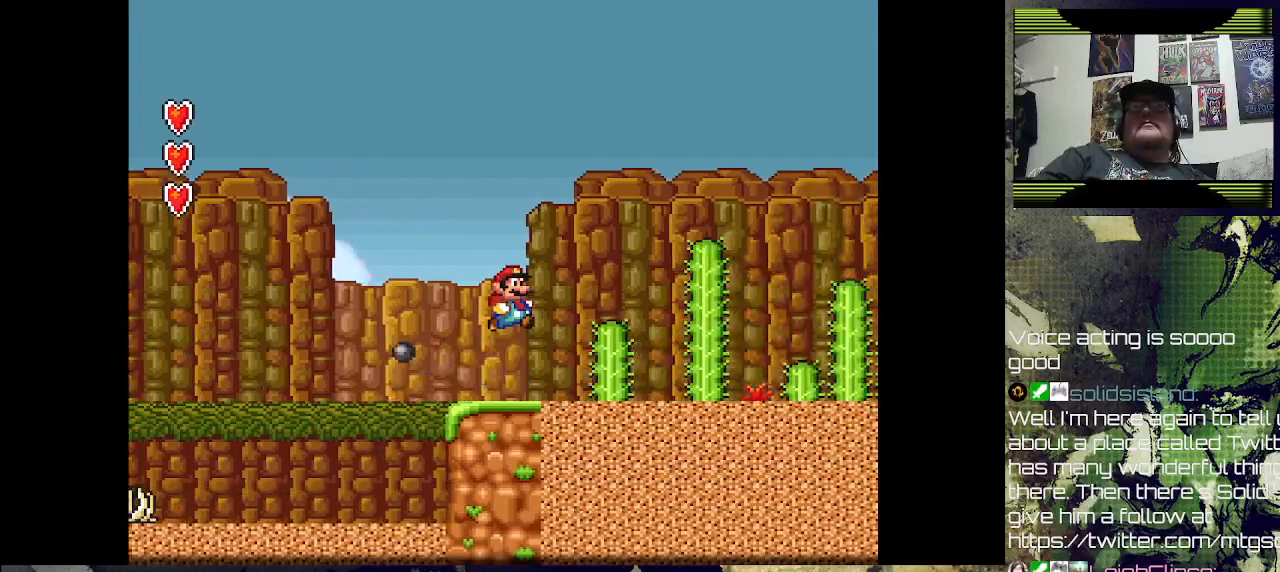
{"buttons": [], "left_stick": "center", "right_stick": "center", "events": [[67, "SQUARE", "down"], [267, "SQUARE", "up"], [333, "CROSS", "up"]]}
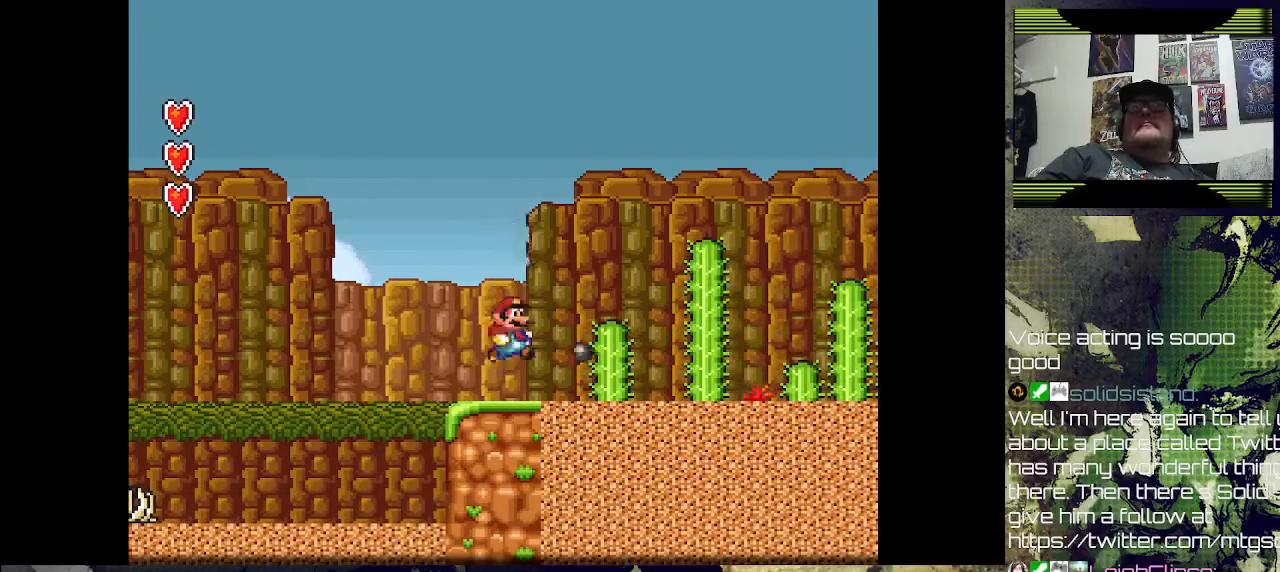
{"buttons": [], "left_stick": "center", "right_stick": "center", "events": [[133, "DPAD_RIGHT", "down"], [233, "CROSS", "down"], [367, "CROSS", "up"], [367, "DPAD_RIGHT", "up"]]}
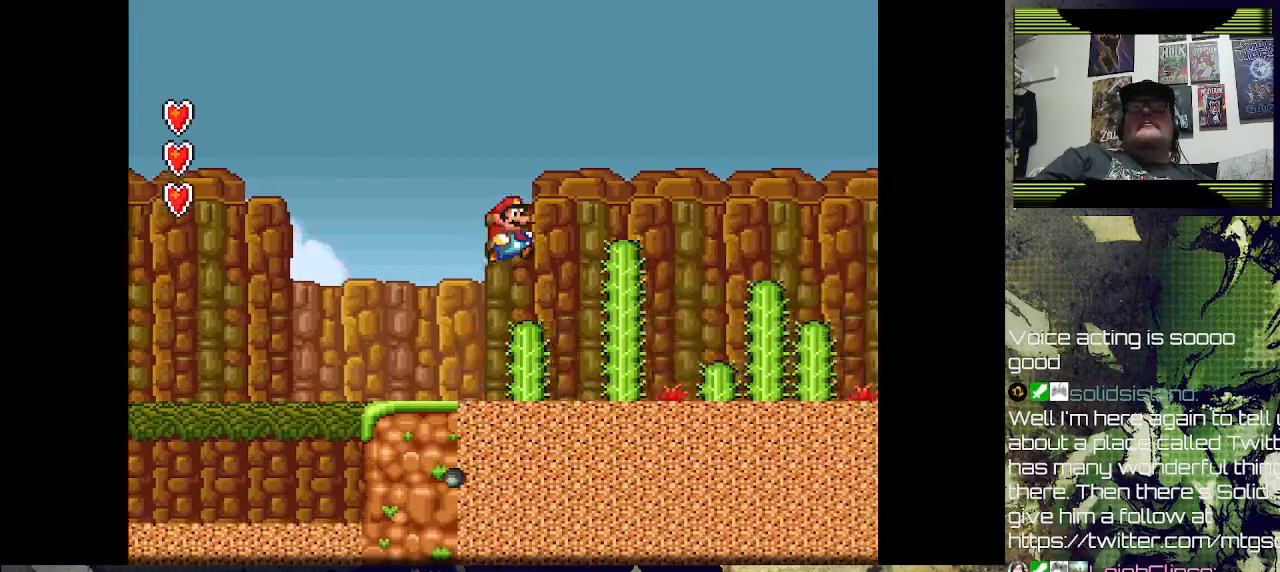
{"buttons": ["CROSS", "DPAD_RIGHT"], "left_stick": "center", "right_stick": "center", "events": [[33, "DPAD_LEFT", "down"], [200, "DPAD_LEFT", "up"], [333, "CROSS", "down"], [367, "DPAD_RIGHT", "down"]]}
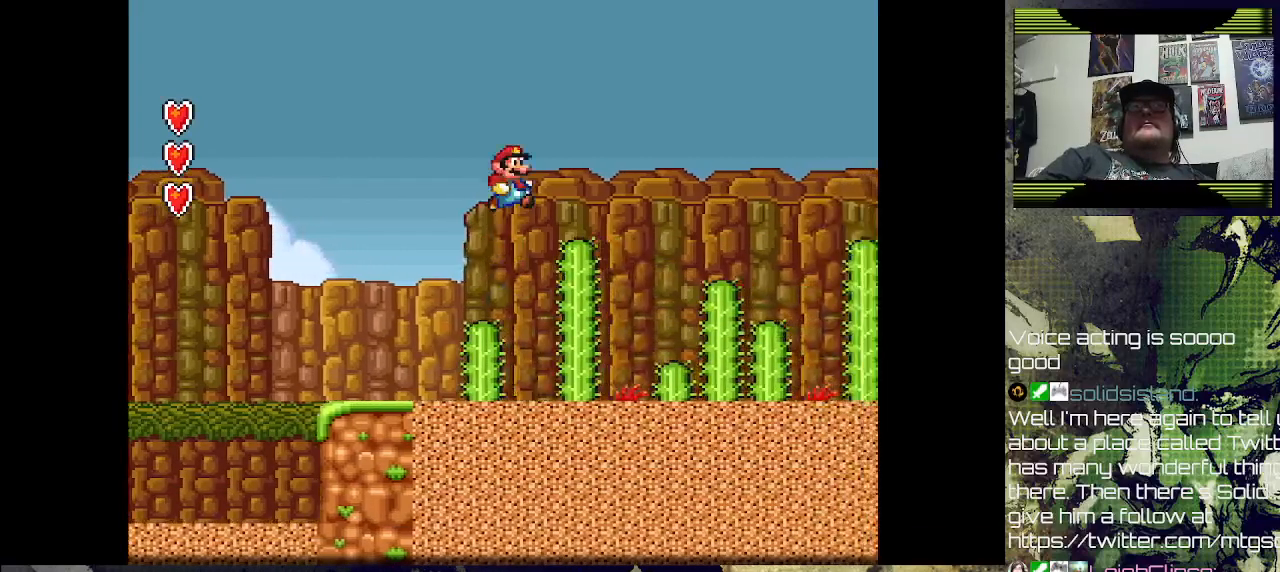
{"buttons": ["DPAD_LEFT"], "left_stick": "center", "right_stick": "center", "events": [[200, "DPAD_RIGHT", "up"], [267, "CROSS", "up"], [300, "DPAD_LEFT", "down"]]}
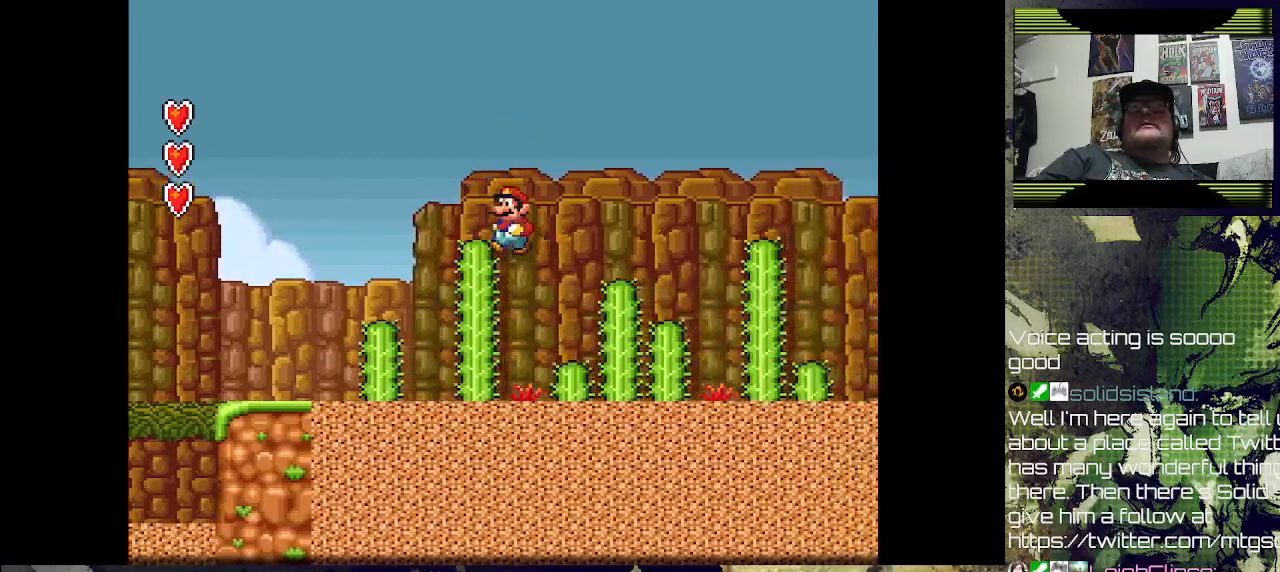
{"buttons": ["SQUARE"], "left_stick": "center", "right_stick": "center", "events": [[33, "DPAD_LEFT", "up"], [200, "DPAD_RIGHT", "down"], [233, "DPAD_RIGHT", "up"], [433, "SQUARE", "down"]]}
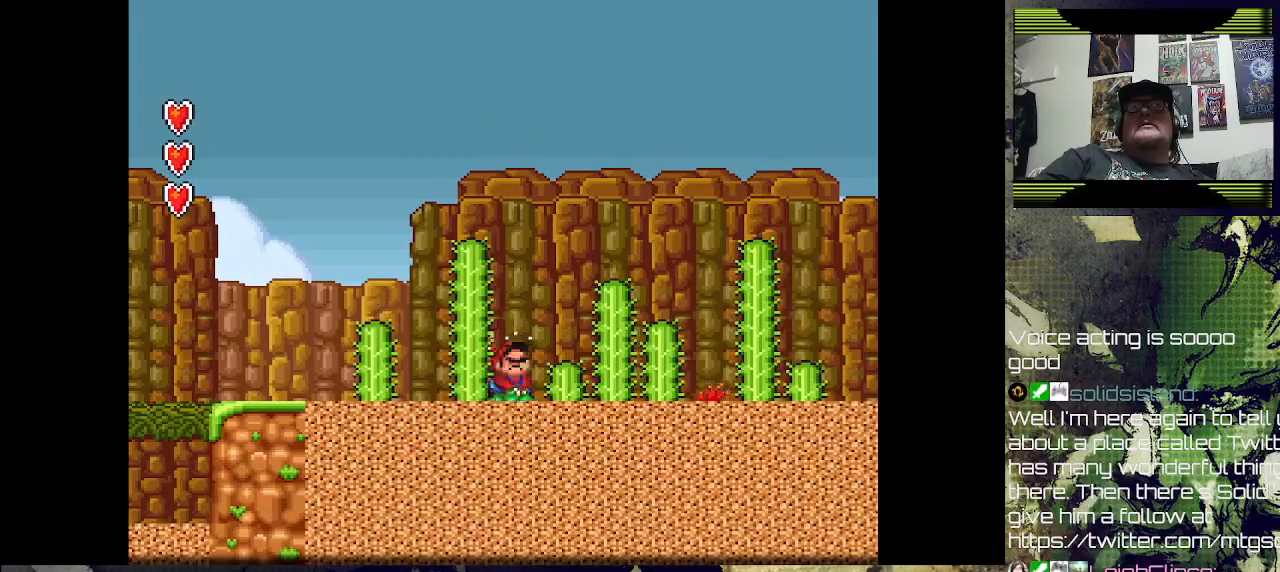
{"buttons": ["DPAD_RIGHT"], "left_stick": "center", "right_stick": "center", "events": [[367, "SQUARE", "up"], [467, "DPAD_RIGHT", "down"]]}
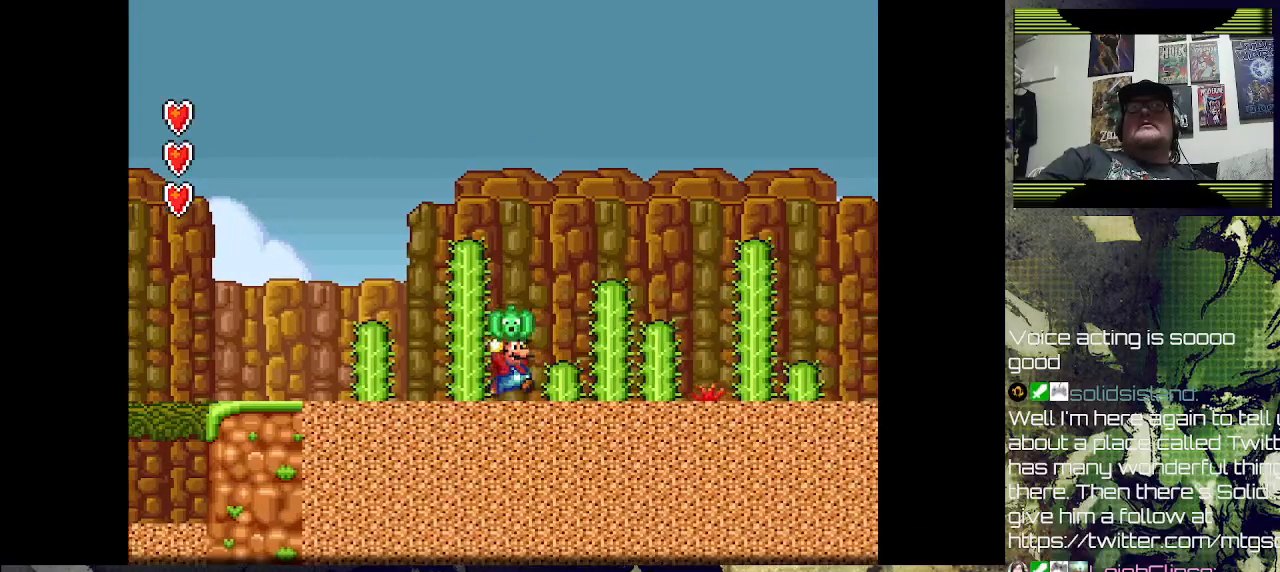
{"buttons": ["DPAD_RIGHT"], "left_stick": "center", "right_stick": "center", "events": [[67, "CROSS", "down"], [500, "CROSS", "up"]]}
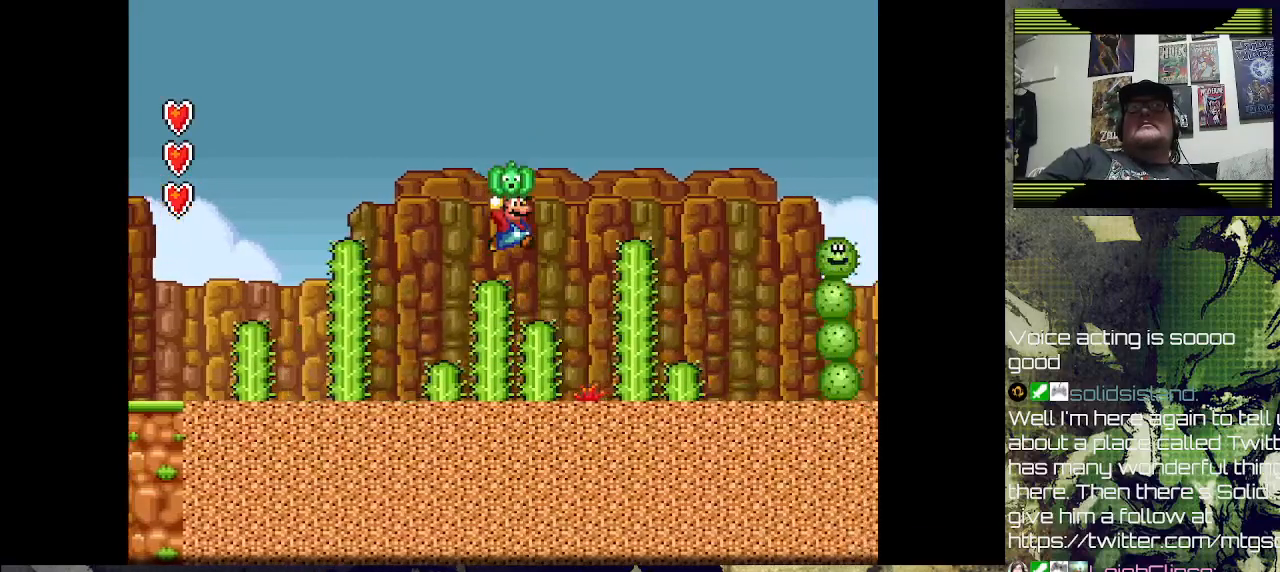
{"buttons": [], "left_stick": "center", "right_stick": "center", "events": [[367, "DPAD_RIGHT", "up"]]}
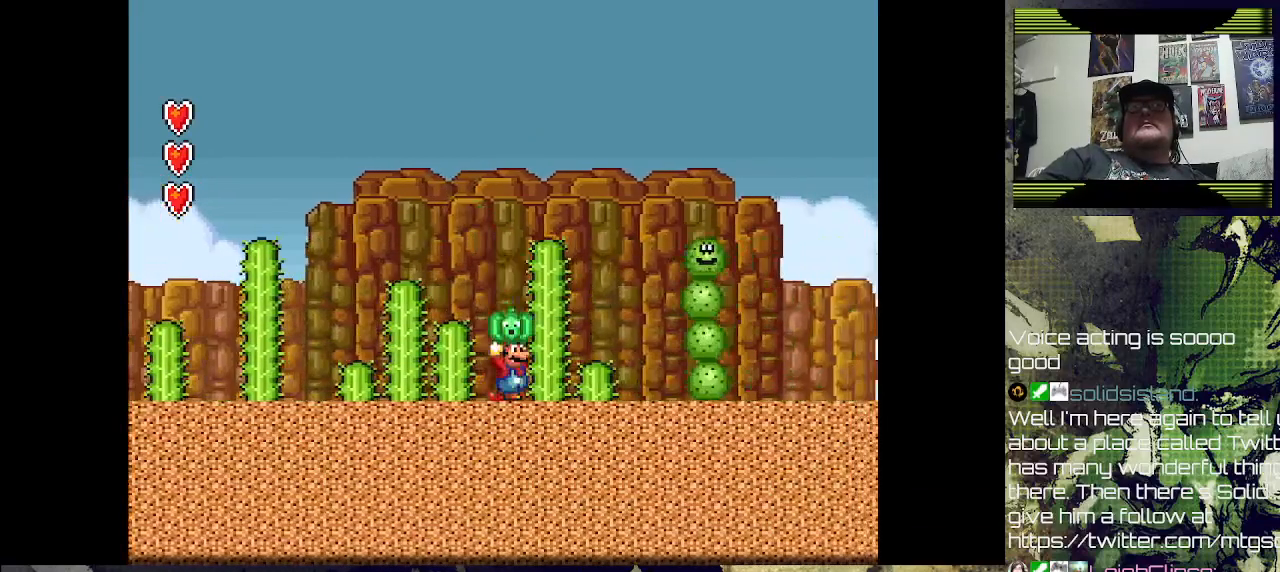
{"buttons": [], "left_stick": "center", "right_stick": "center", "events": []}